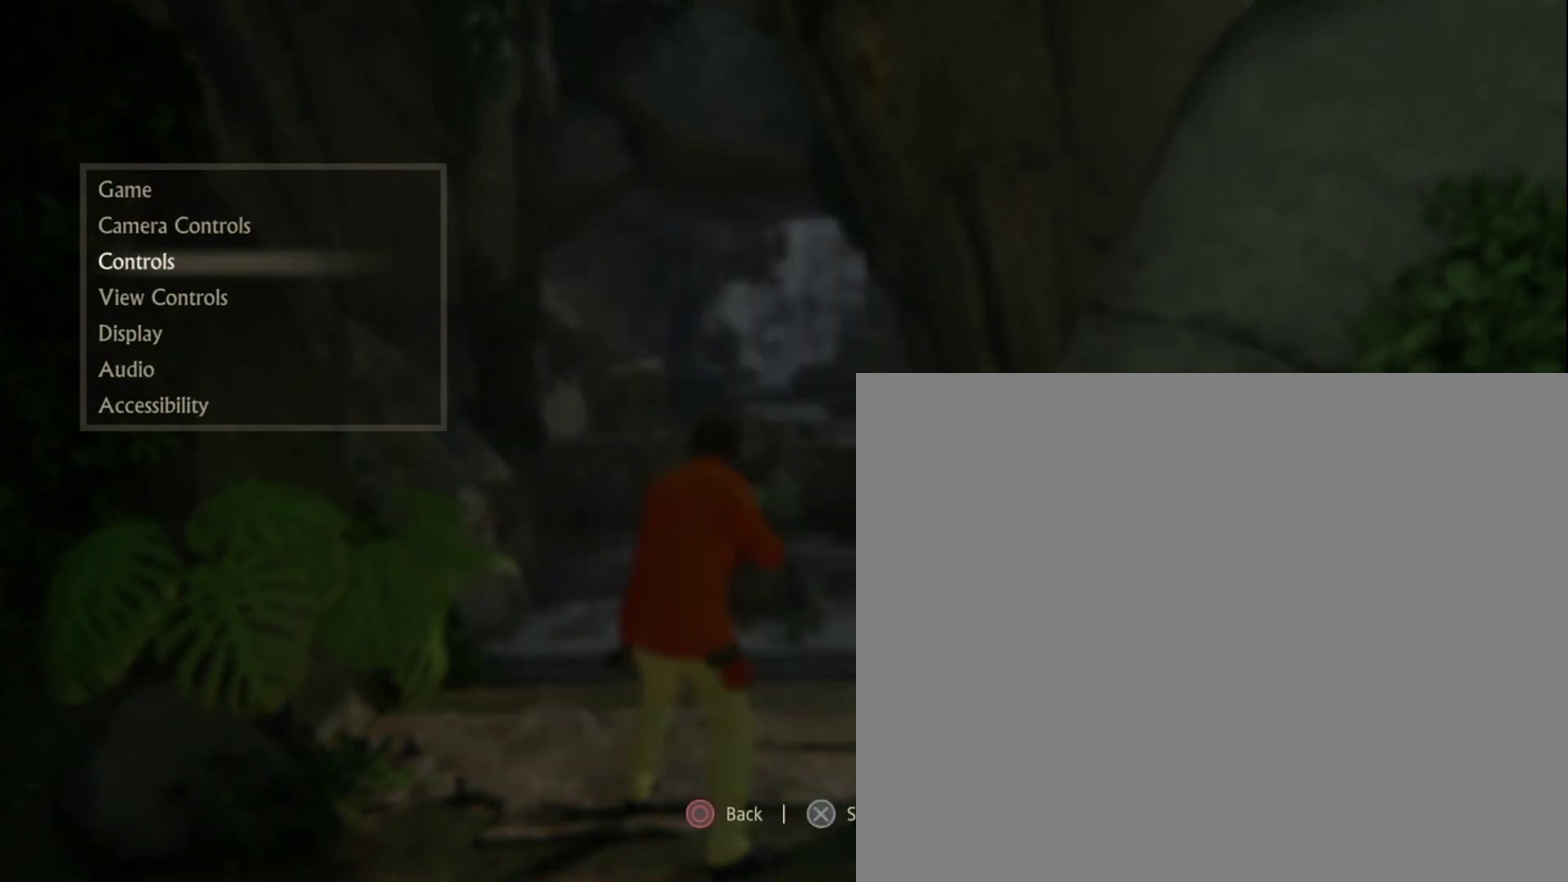
Gameplay with a controller (PlayStation layout); each line is a JSON object with the inputs held at the frame after it (dt_ms = milliseconds from this image to that frame). "events" lists button and stick changes between this image and that frame as [ms after this image, input, new state], when the widget could be followed in between.
{"dt_ms": 480, "buttons": [], "left_stick": "center", "right_stick": "center", "events": [[120, "CROSS", "down"], [200, "CROSS", "up"]]}
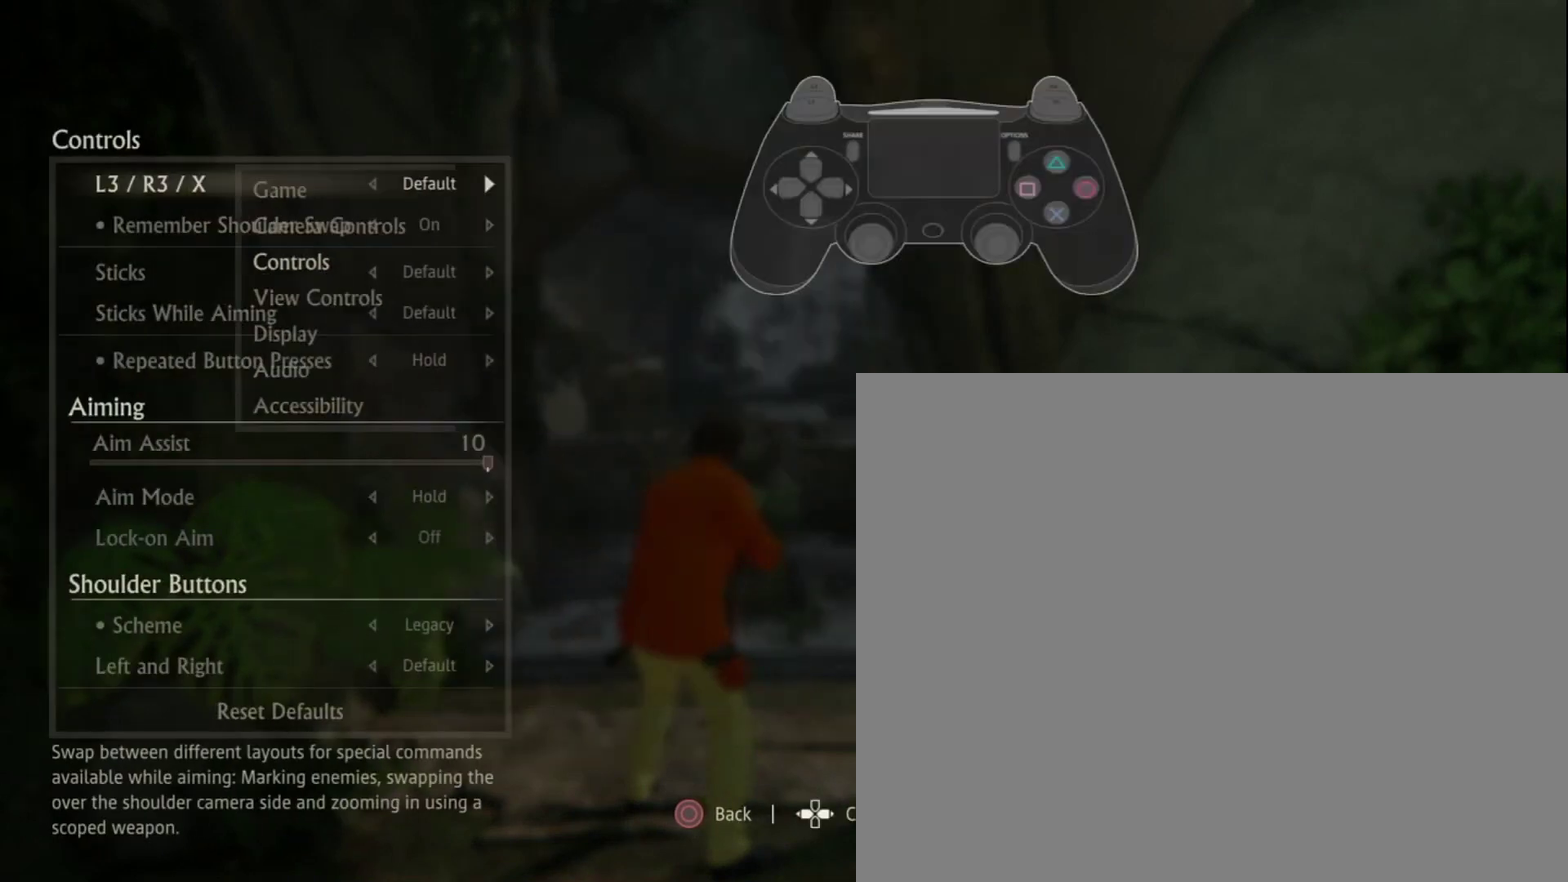
{"dt_ms": 320, "buttons": [], "left_stick": "center", "right_stick": "center", "events": []}
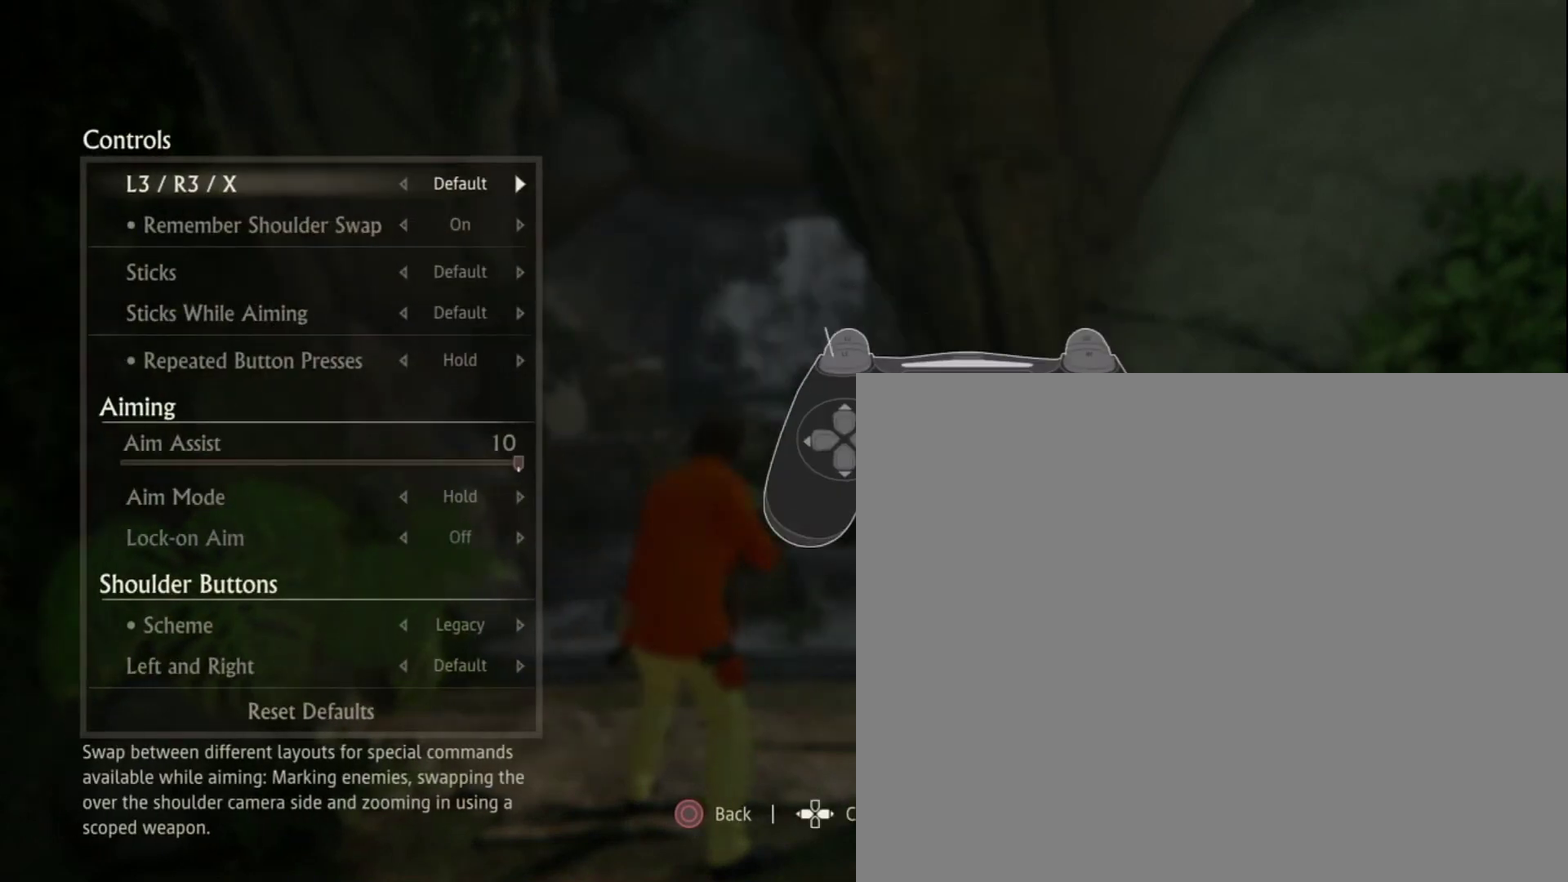
{"dt_ms": 680, "buttons": [], "left_stick": "center", "right_stick": "center", "events": [[40, "DPAD_DOWN", "down"], [160, "DPAD_DOWN", "up"], [400, "DPAD_LEFT", "down"], [520, "DPAD_LEFT", "up"]]}
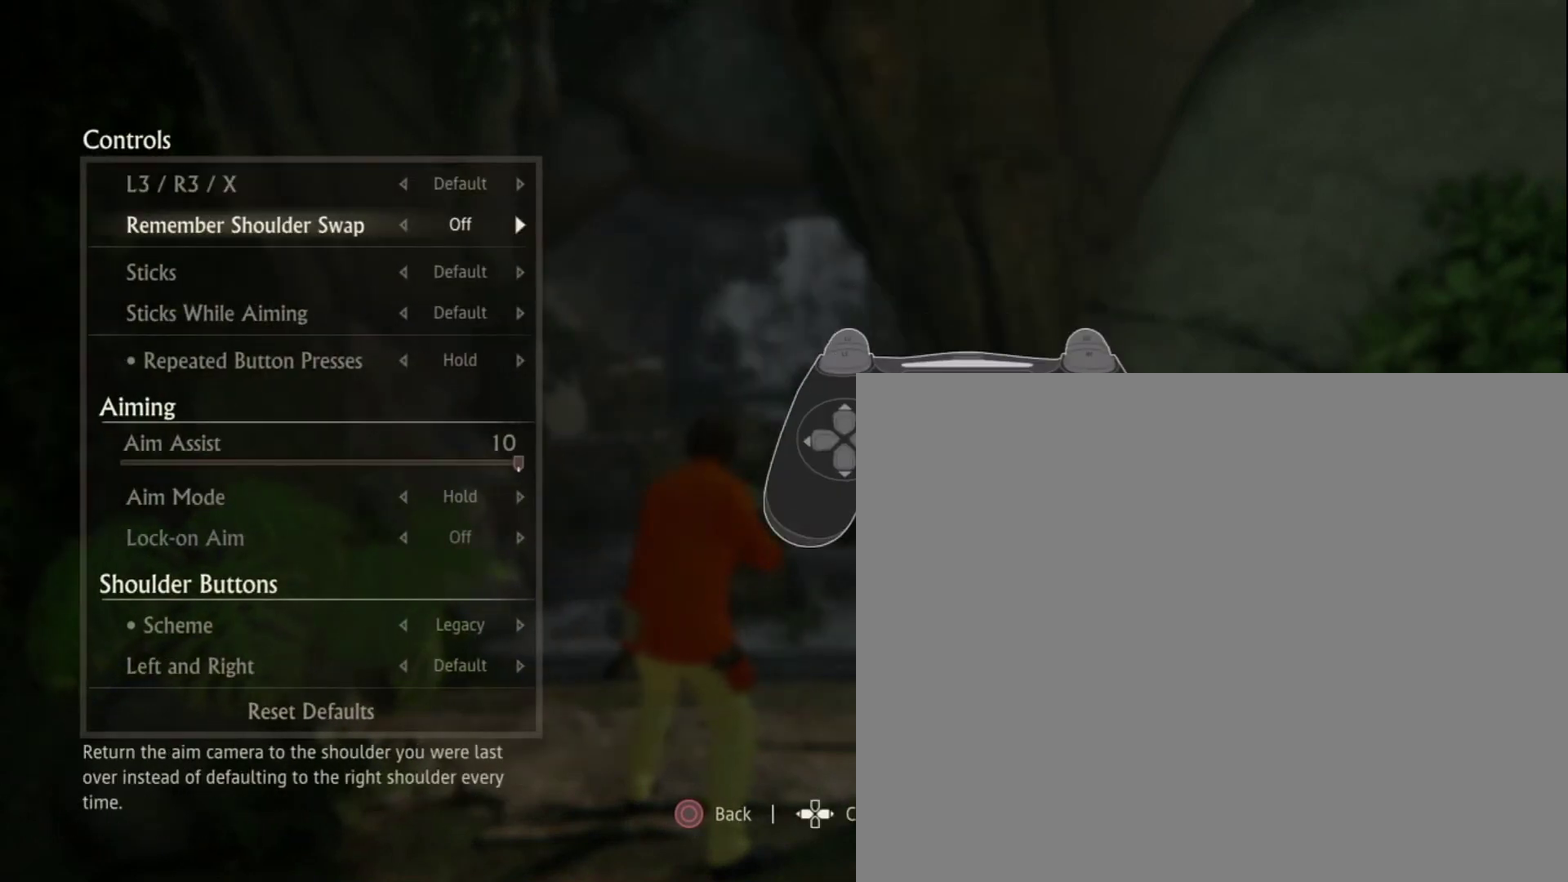
{"dt_ms": 520, "buttons": [], "left_stick": "center", "right_stick": "center", "events": []}
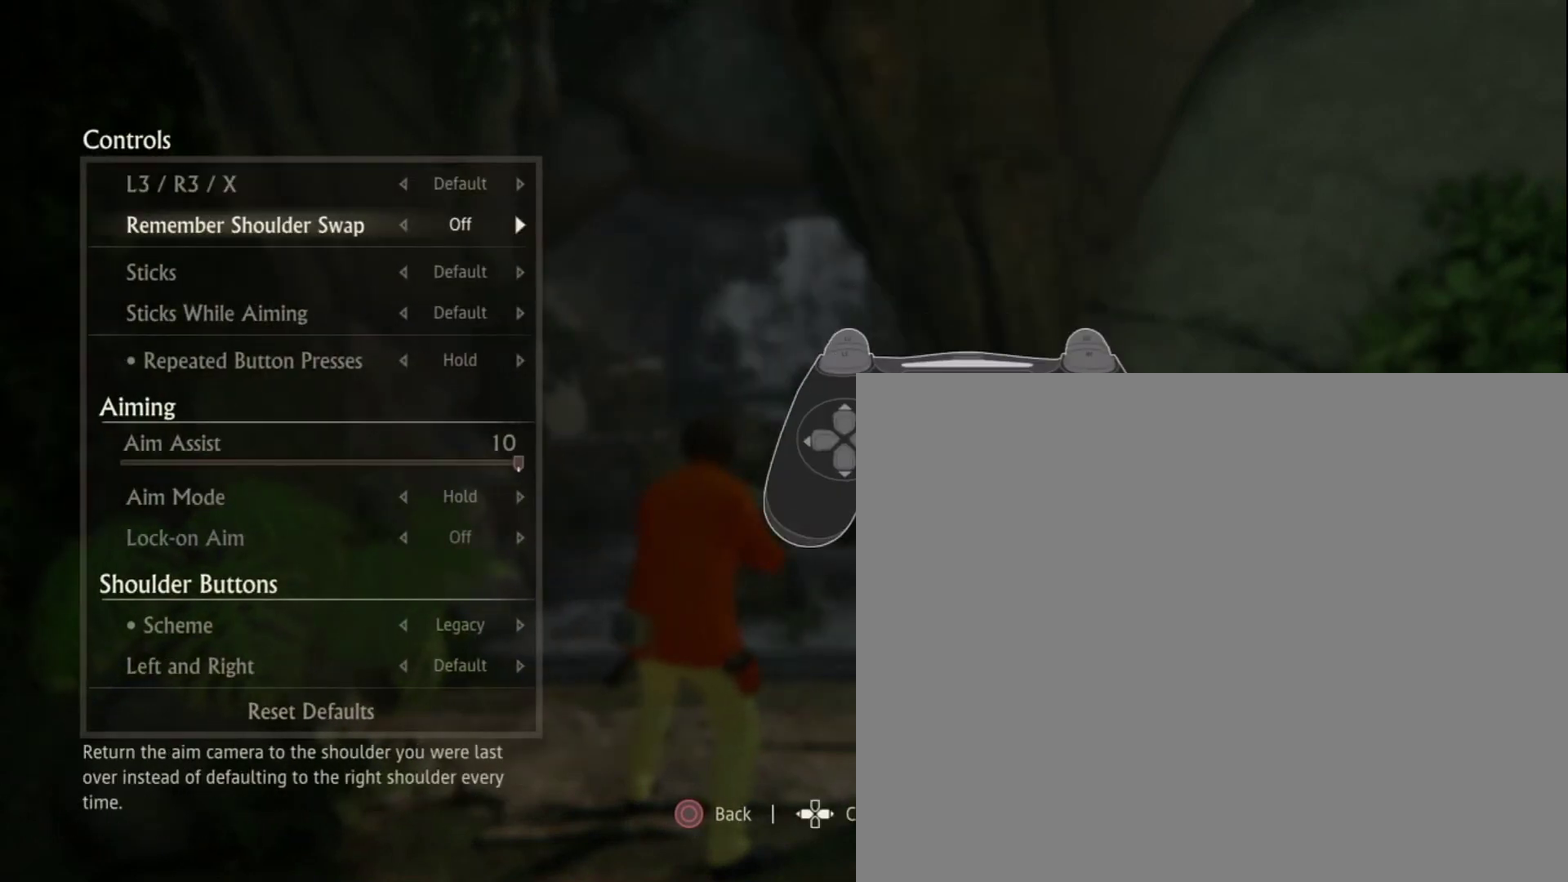
{"dt_ms": 480, "buttons": [], "left_stick": "center", "right_stick": "center", "events": []}
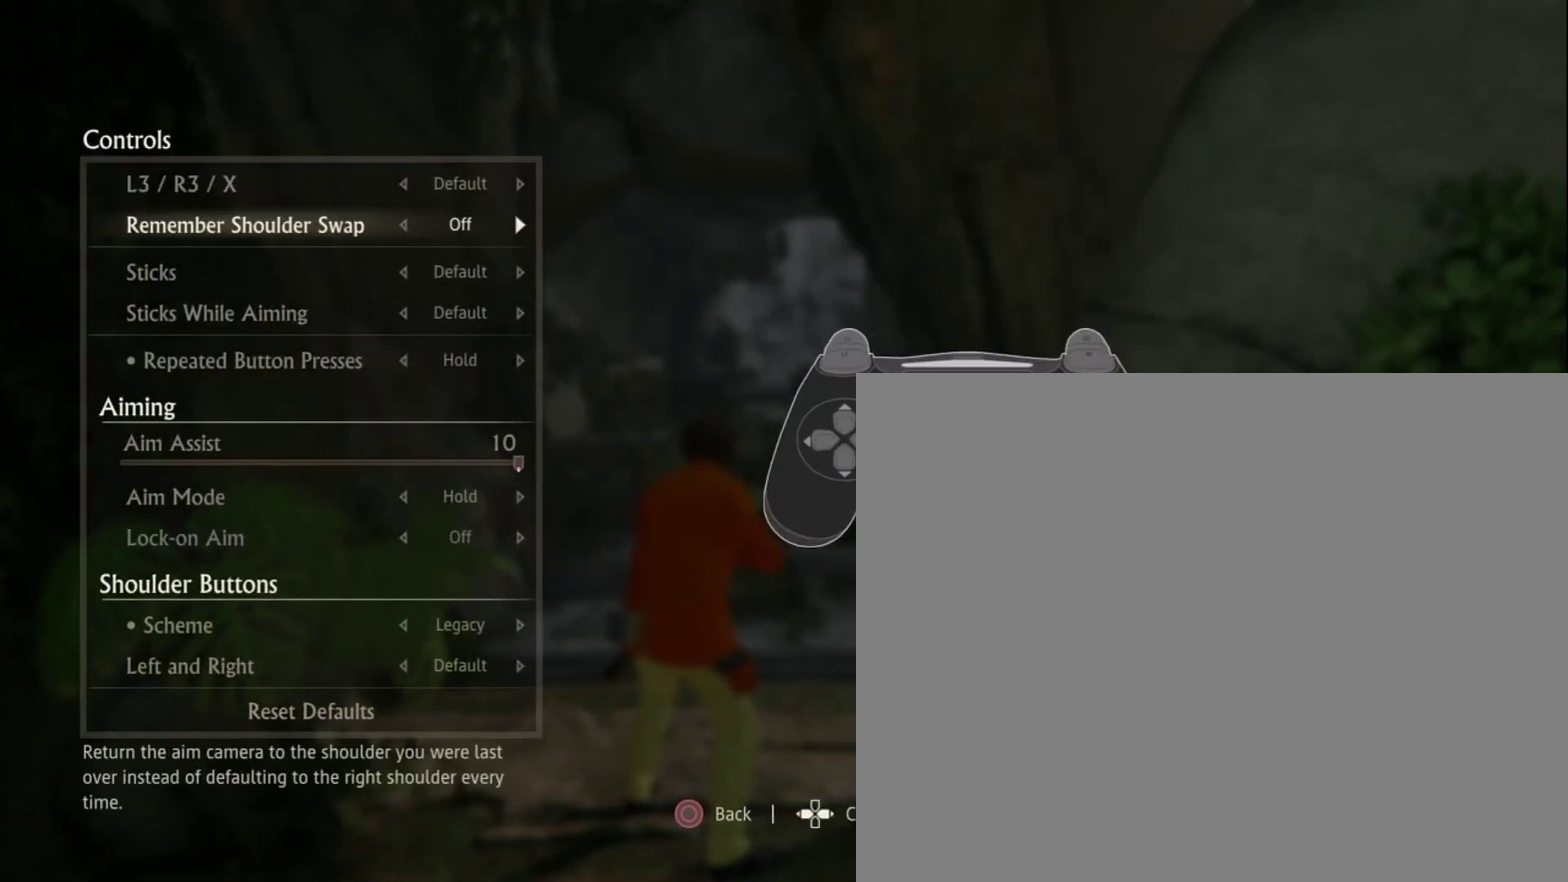
{"dt_ms": 520, "buttons": [], "left_stick": "center", "right_stick": "center", "events": []}
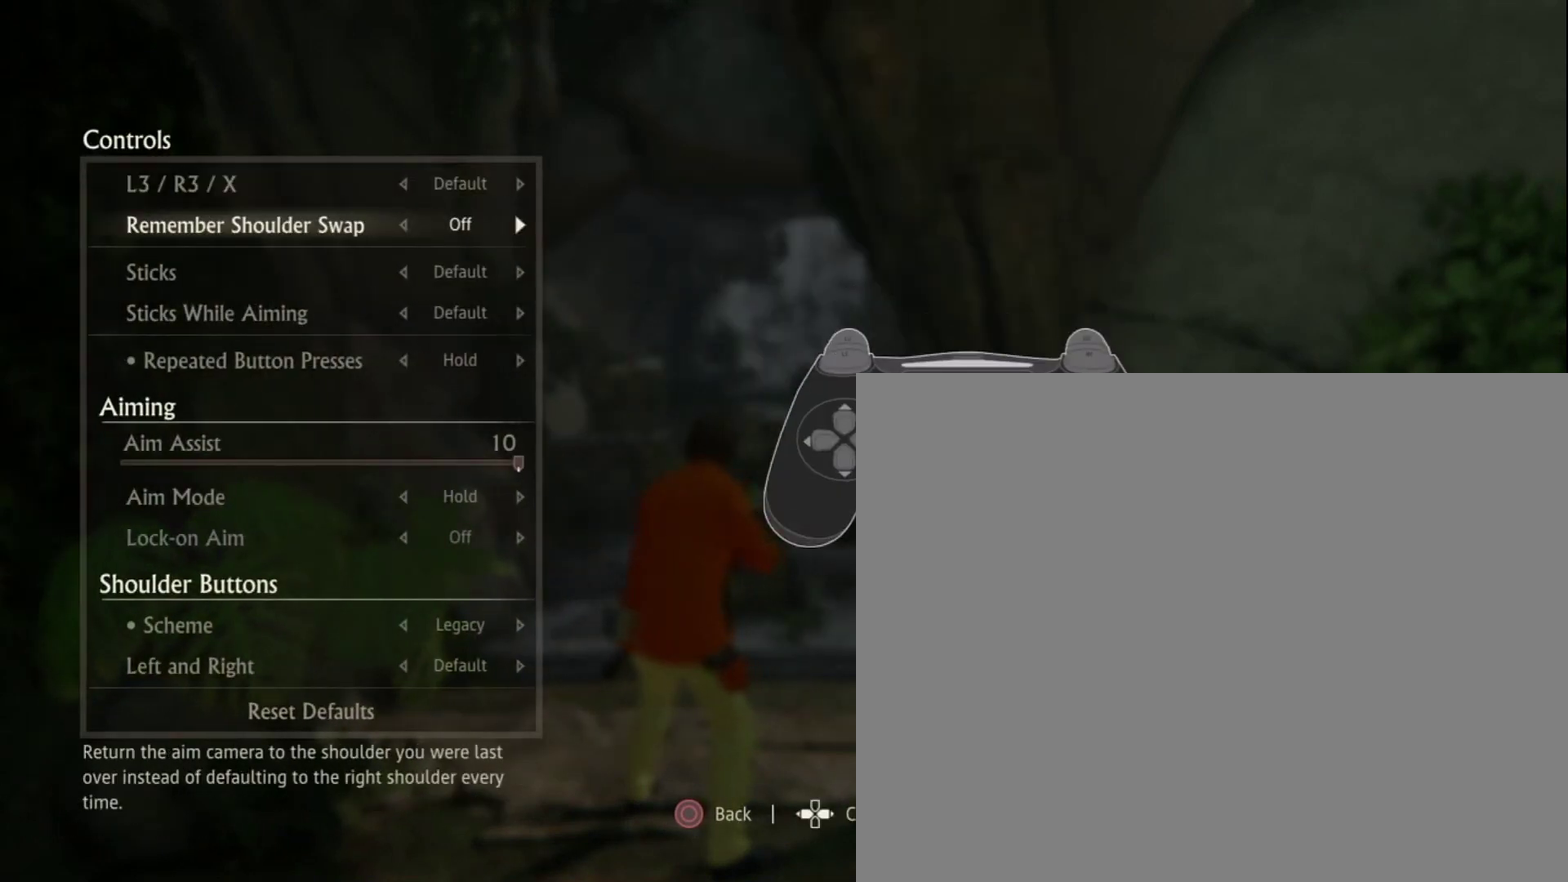
{"dt_ms": 480, "buttons": [], "left_stick": "center", "right_stick": "center", "events": []}
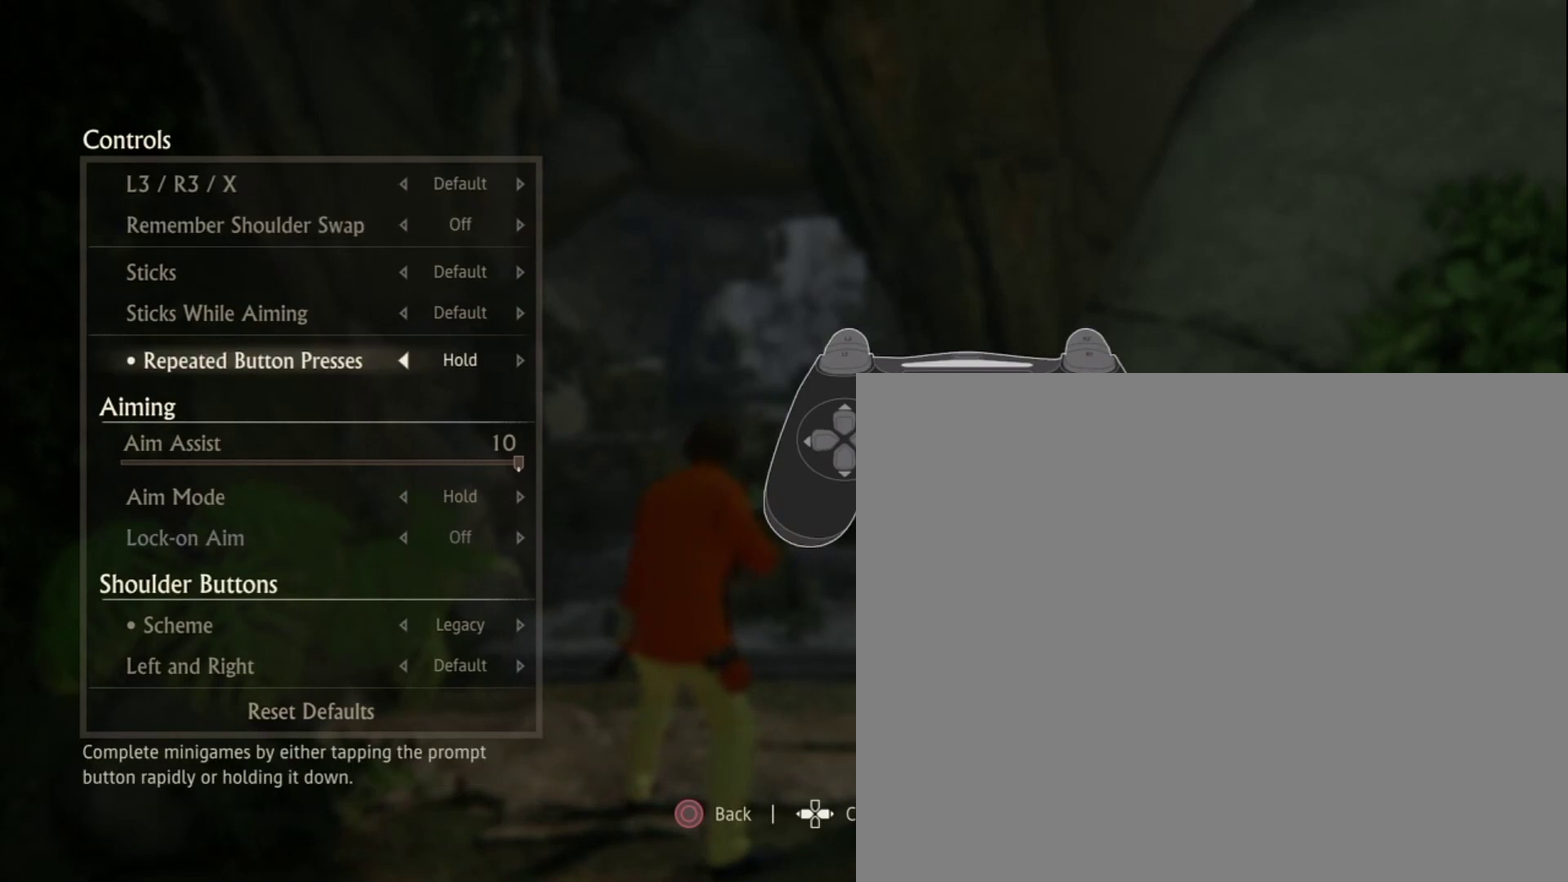
{"dt_ms": 520, "buttons": [], "left_stick": "center", "right_stick": "center", "events": []}
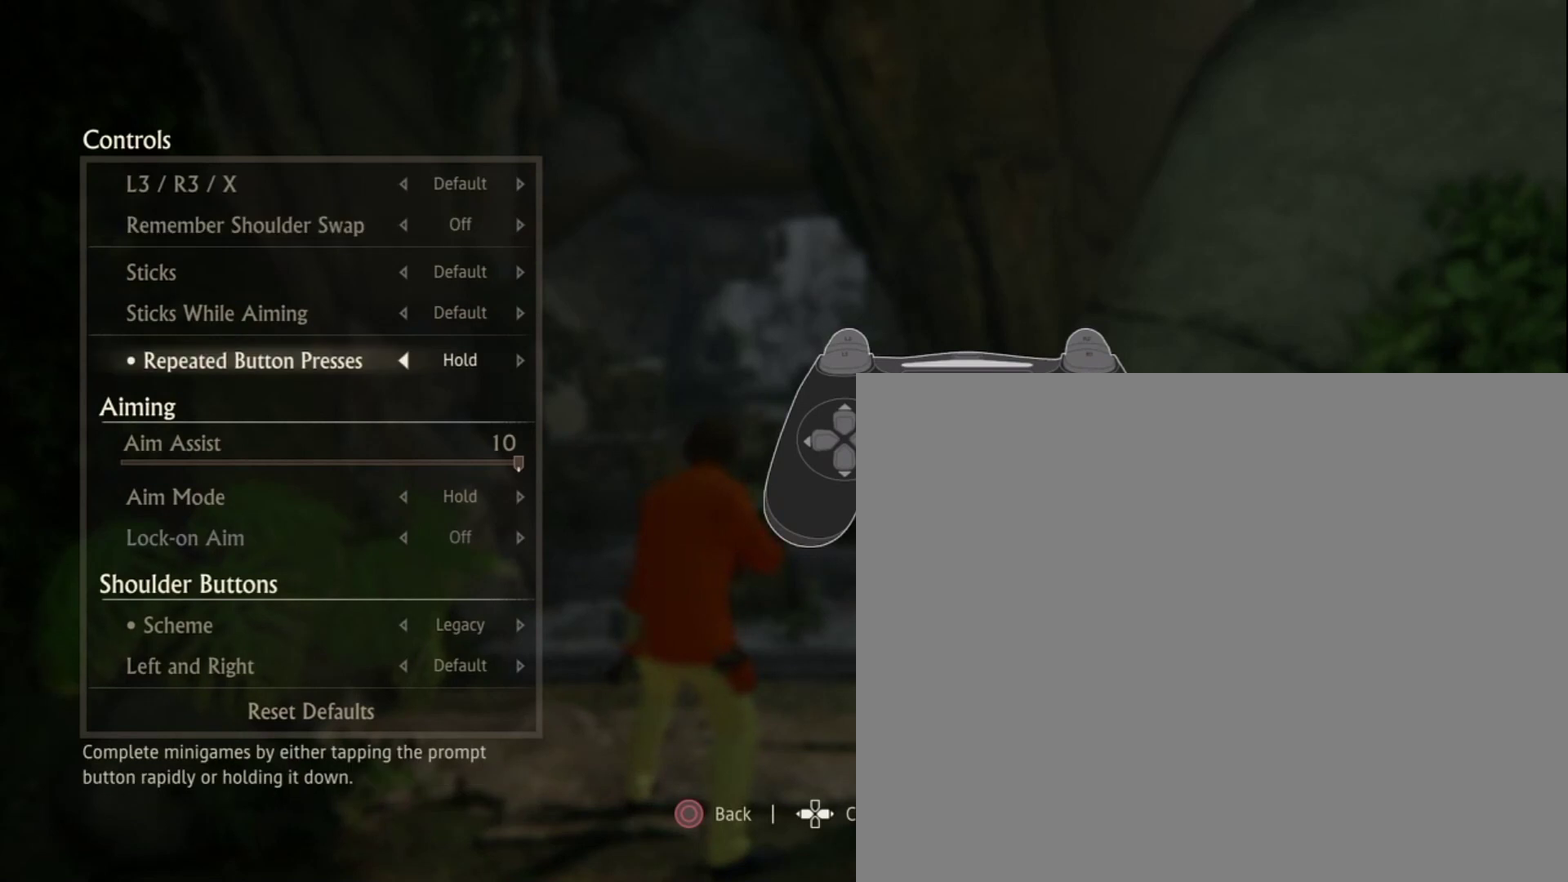
{"dt_ms": 480, "buttons": [], "left_stick": "center", "right_stick": "center", "events": []}
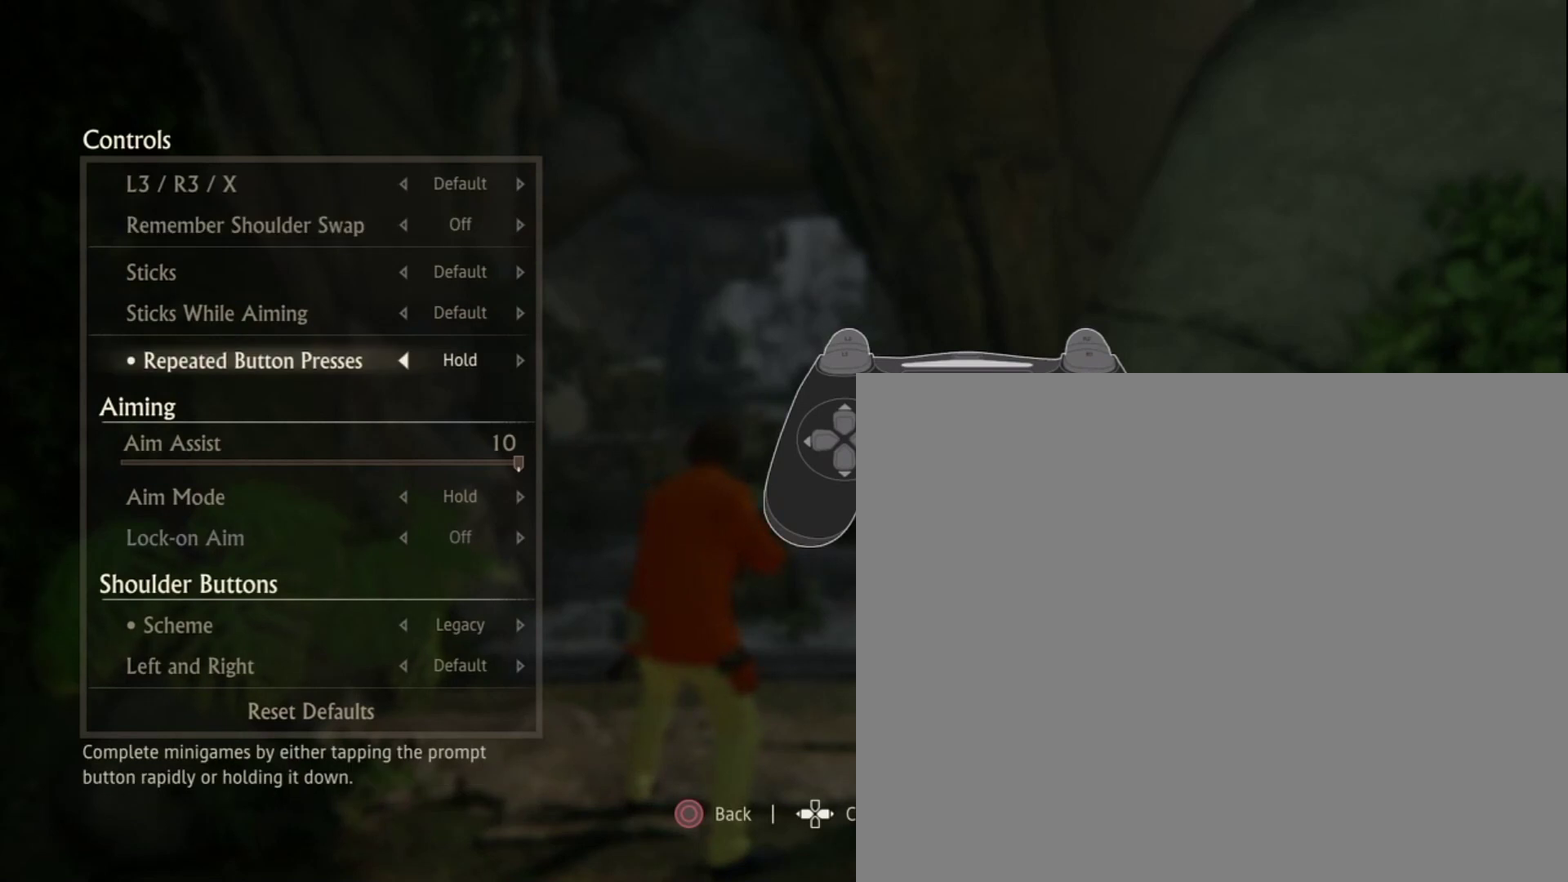
{"dt_ms": 520, "buttons": ["DPAD_LEFT"], "left_stick": "center", "right_stick": "center", "events": [[440, "DPAD_LEFT", "down"]]}
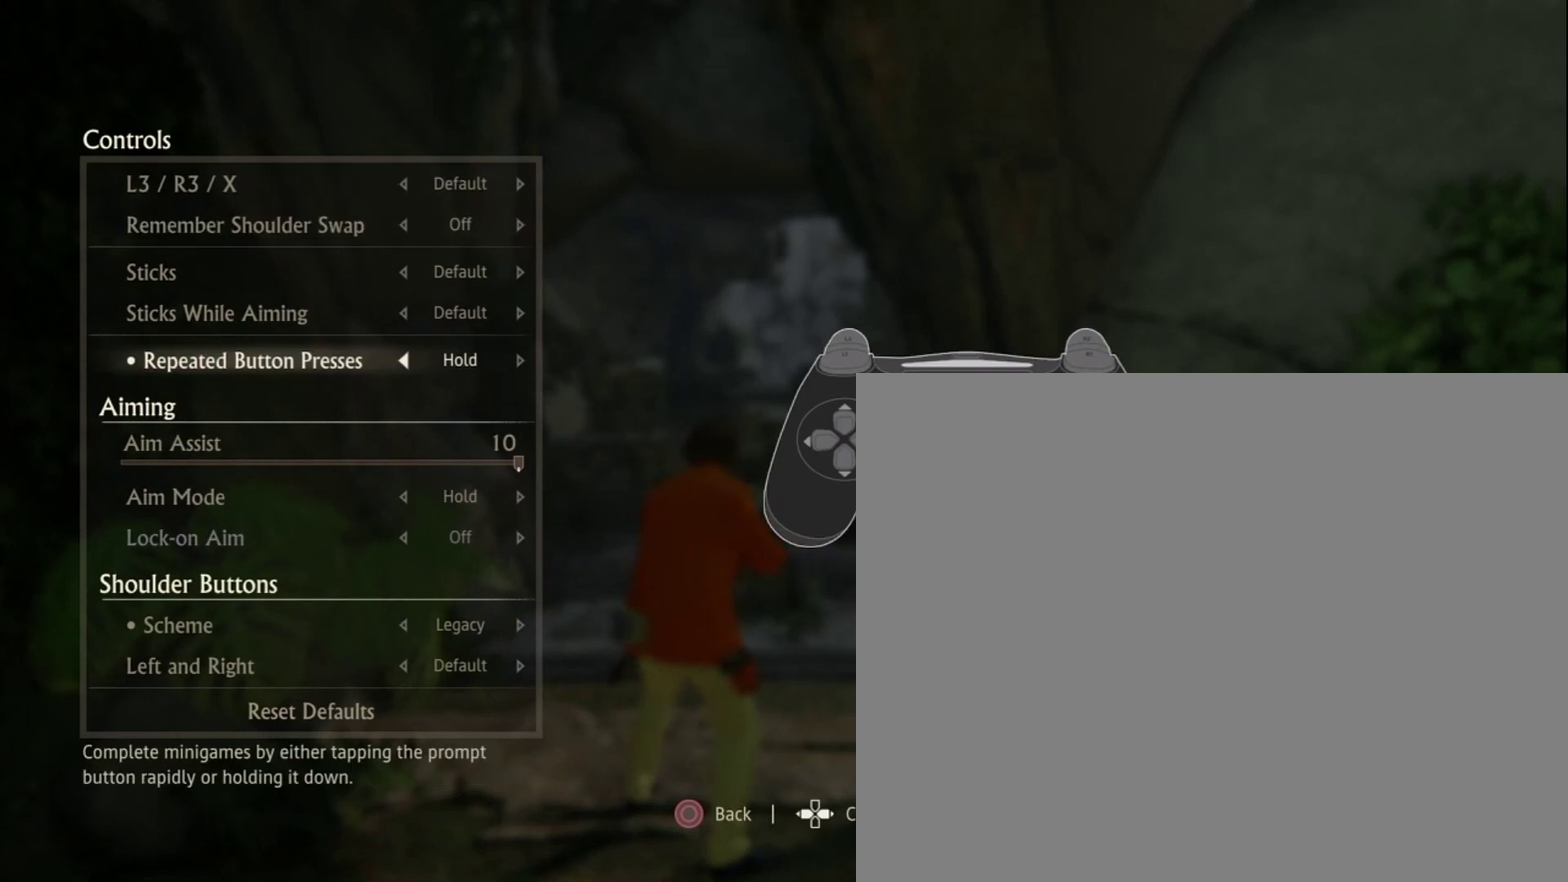
{"dt_ms": 480, "buttons": [], "left_stick": "center", "right_stick": "center", "events": [[40, "DPAD_LEFT", "up"]]}
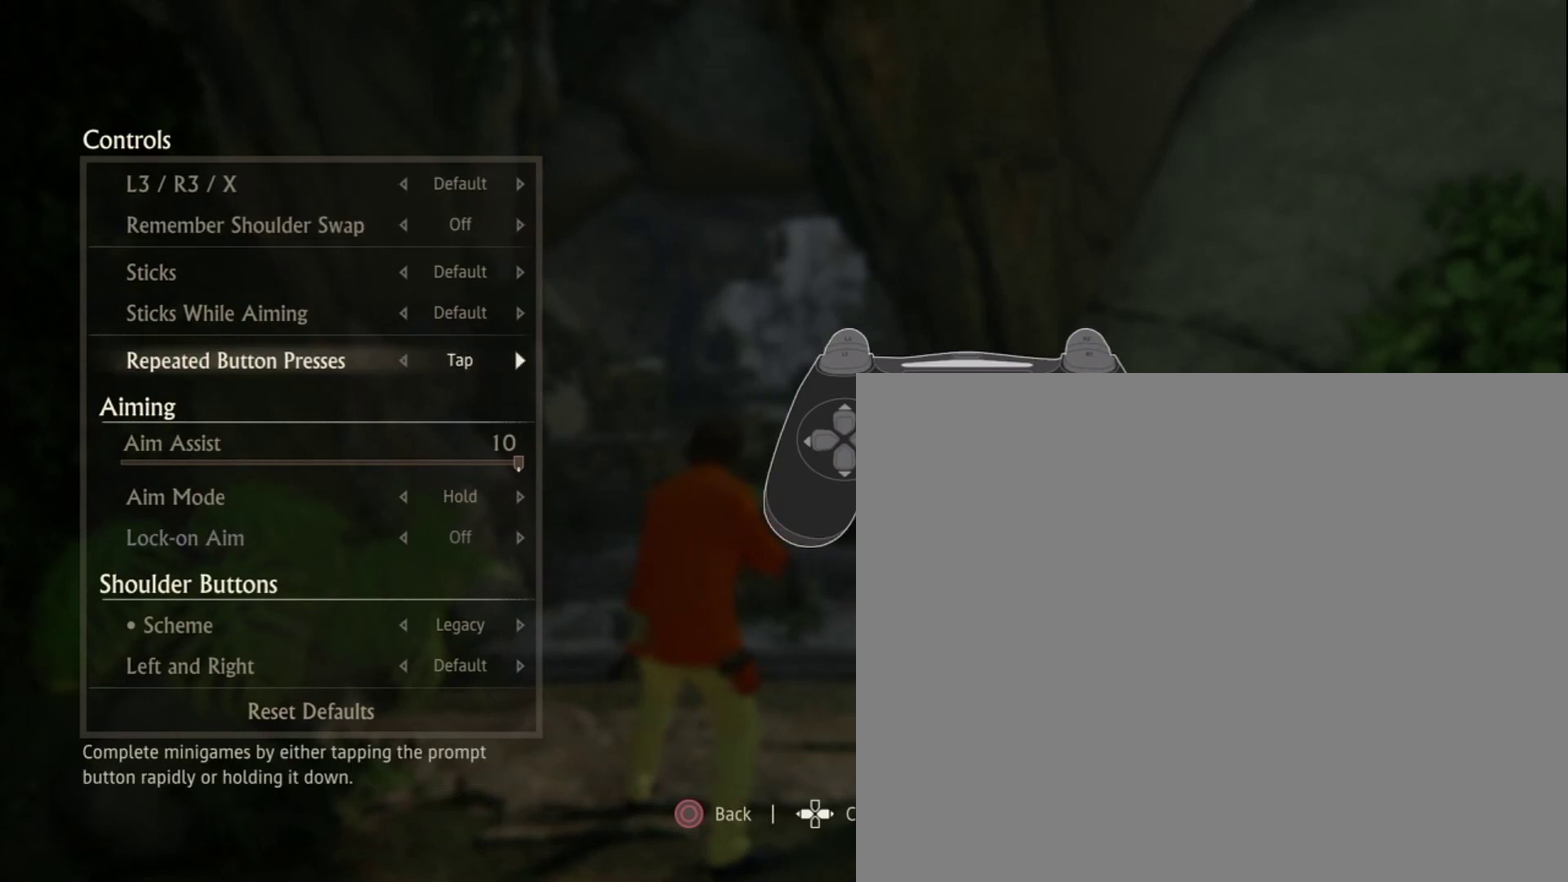
{"dt_ms": 520, "buttons": [], "left_stick": "center", "right_stick": "center", "events": []}
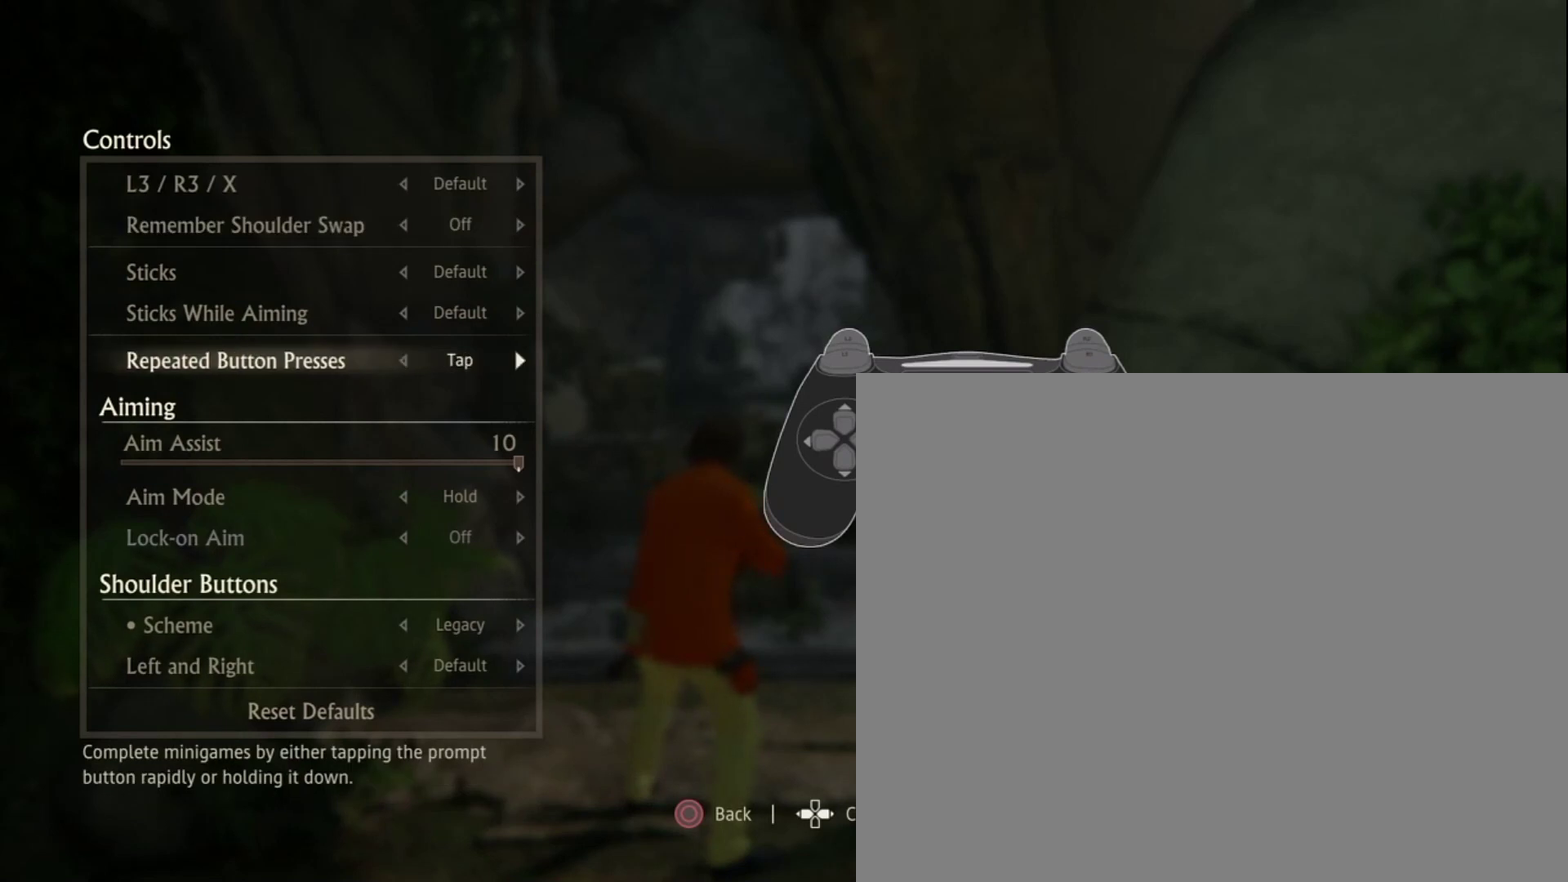
{"dt_ms": 480, "buttons": [], "left_stick": "center", "right_stick": "center", "events": []}
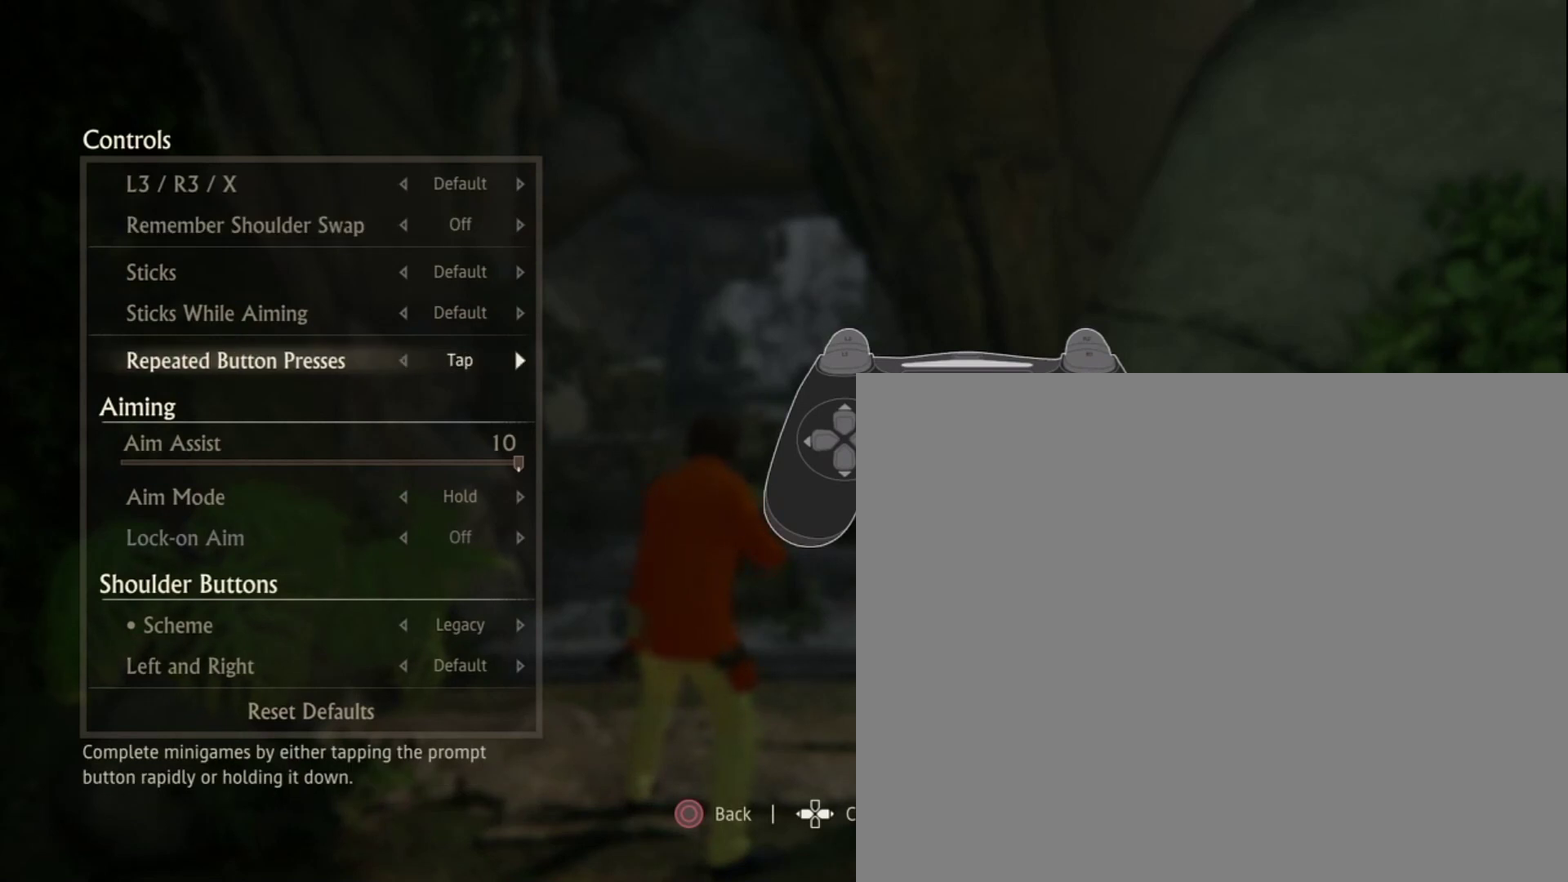
{"dt_ms": 520, "buttons": [], "left_stick": "center", "right_stick": "center", "events": []}
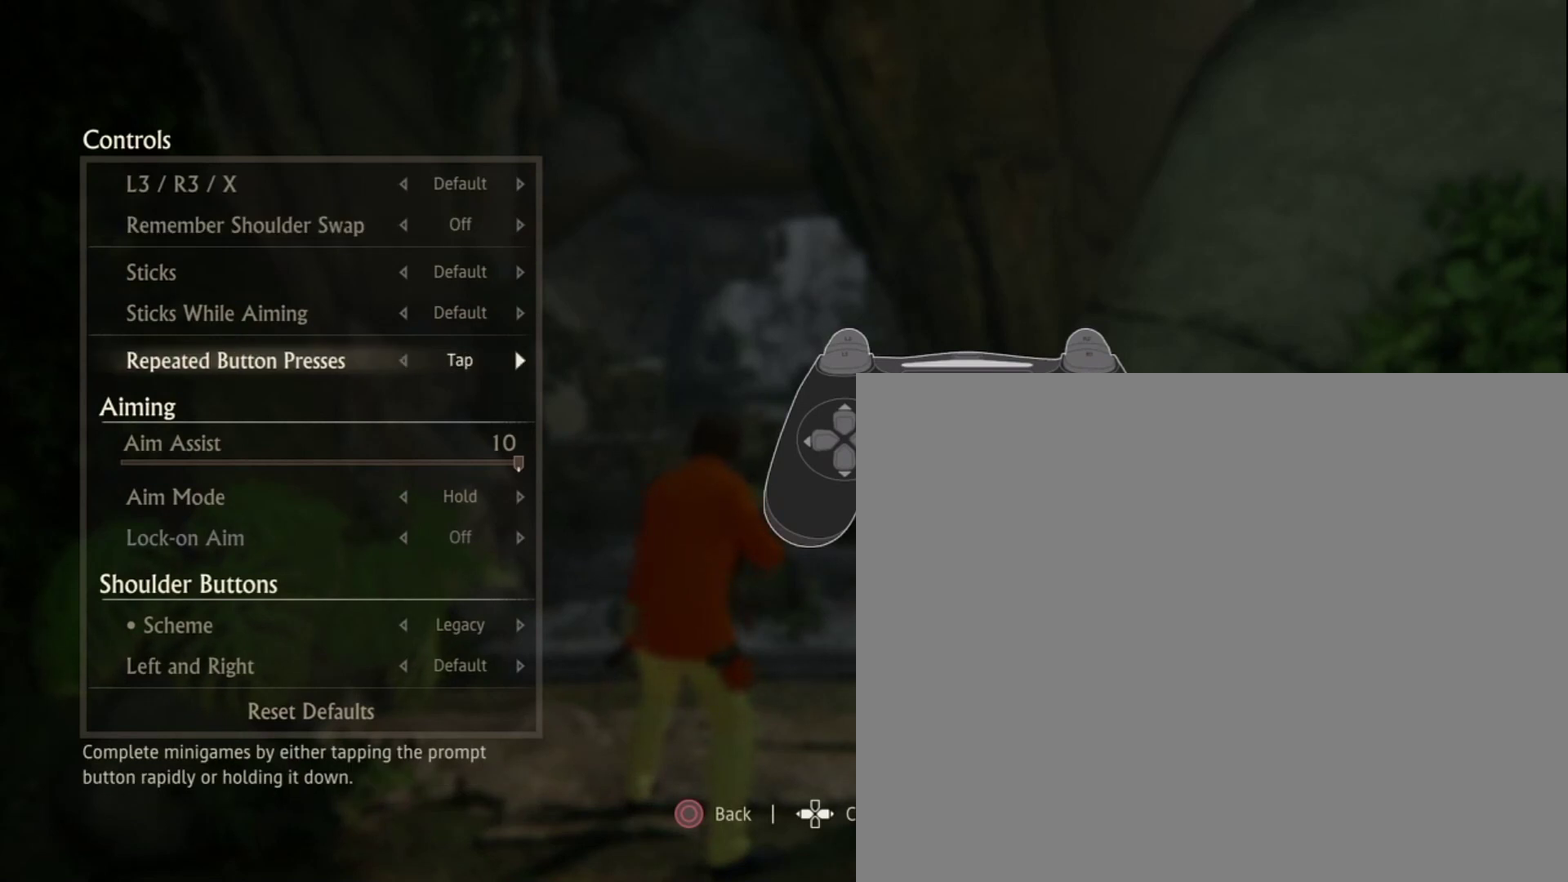
{"dt_ms": 480, "buttons": [], "left_stick": "center", "right_stick": "center", "events": []}
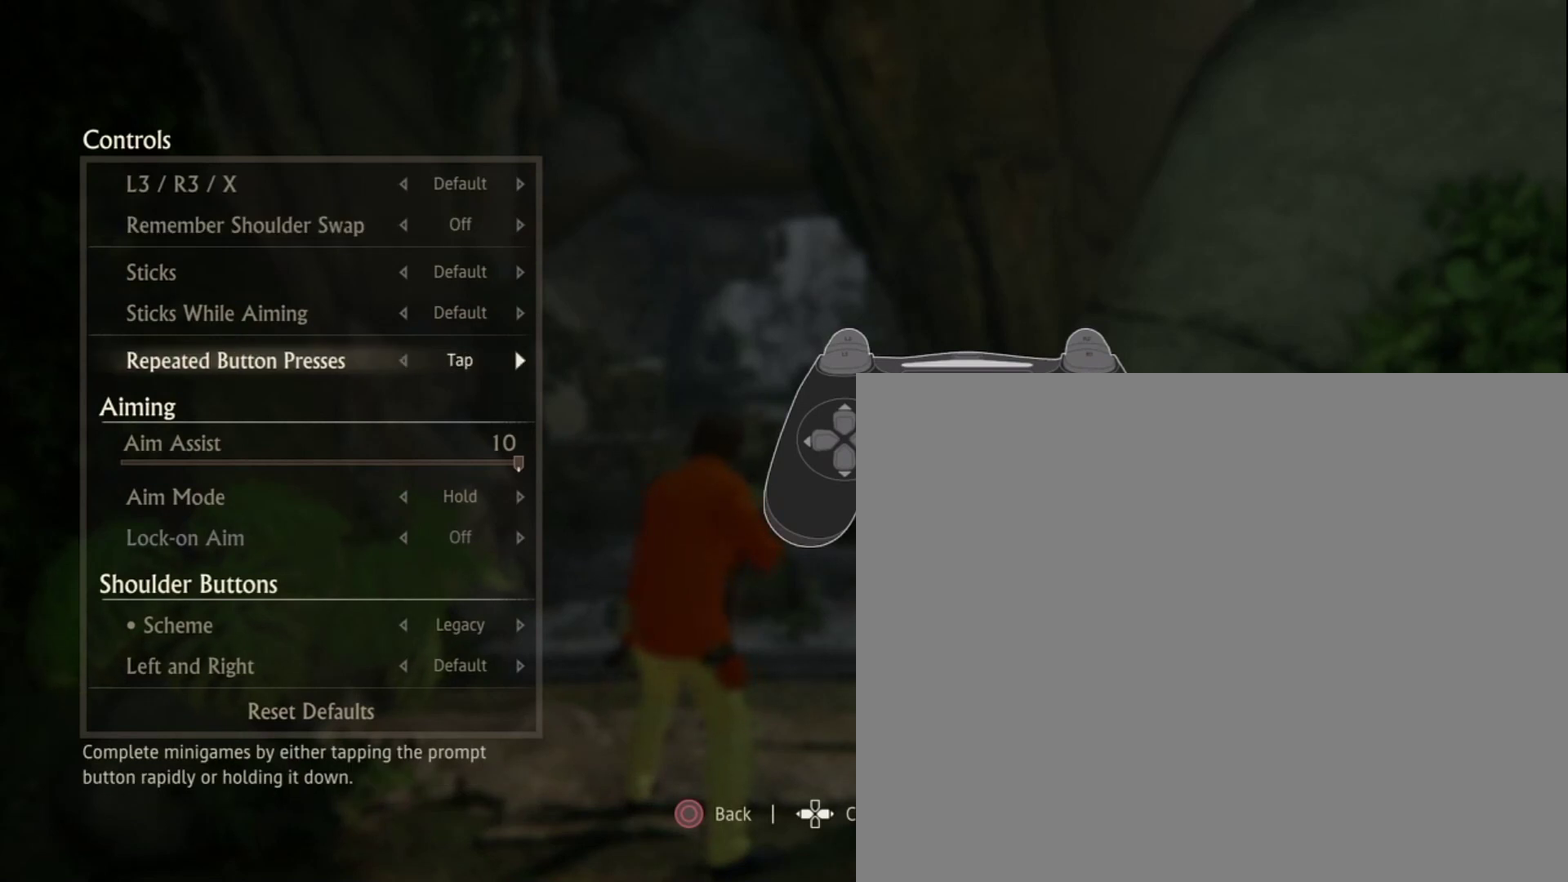
{"dt_ms": 400, "buttons": ["DPAD_RIGHT"], "left_stick": "center", "right_stick": "center", "events": [[400, "DPAD_RIGHT", "down"]]}
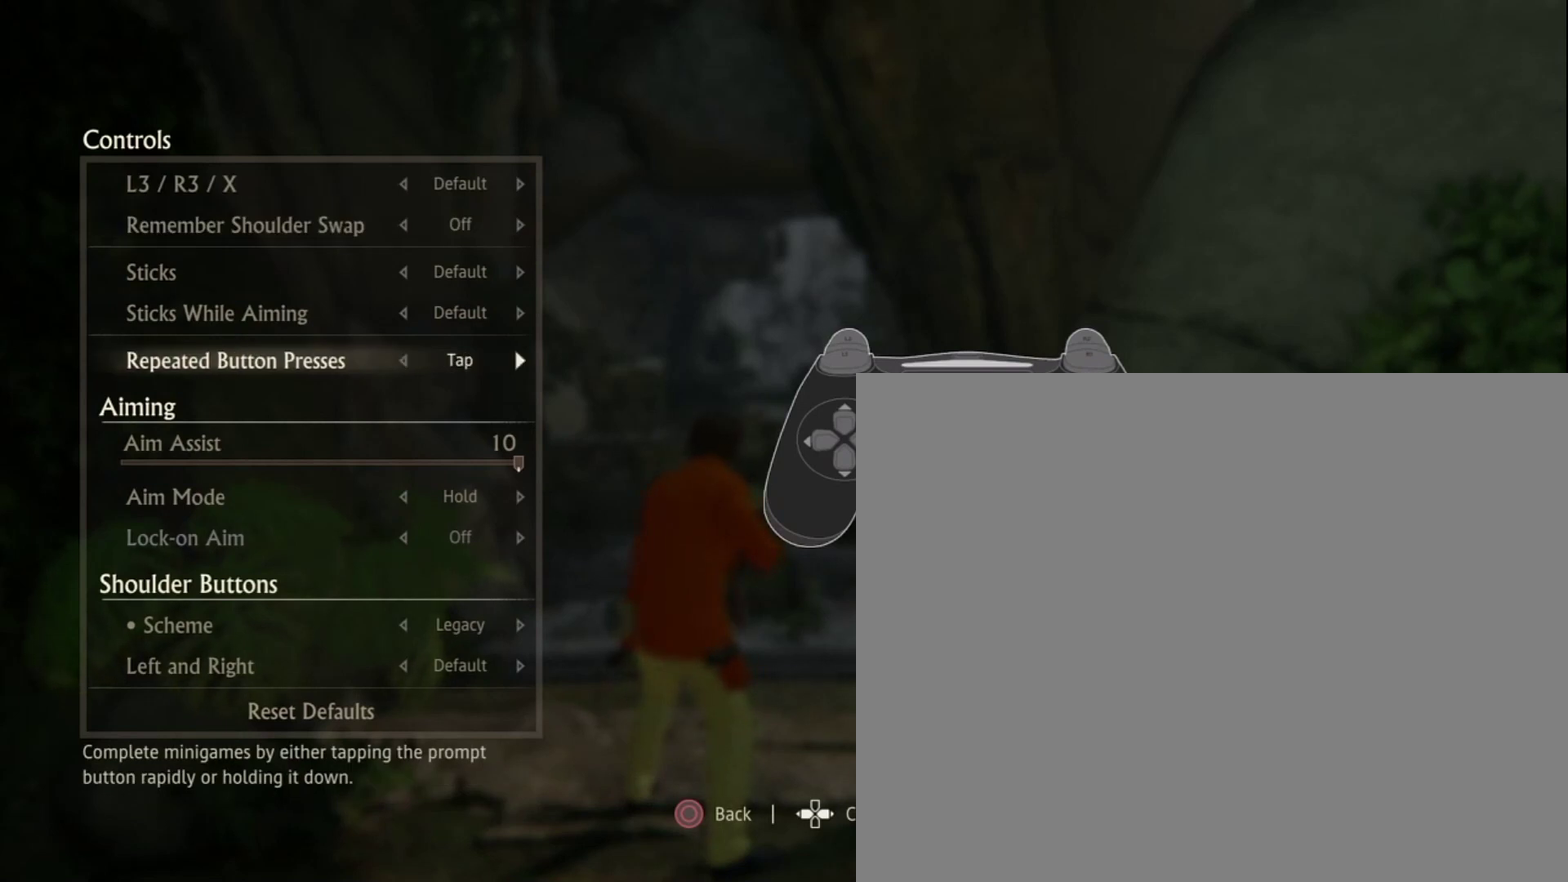
{"dt_ms": 600, "buttons": [], "left_stick": "center", "right_stick": "center", "events": [[120, "DPAD_RIGHT", "up"]]}
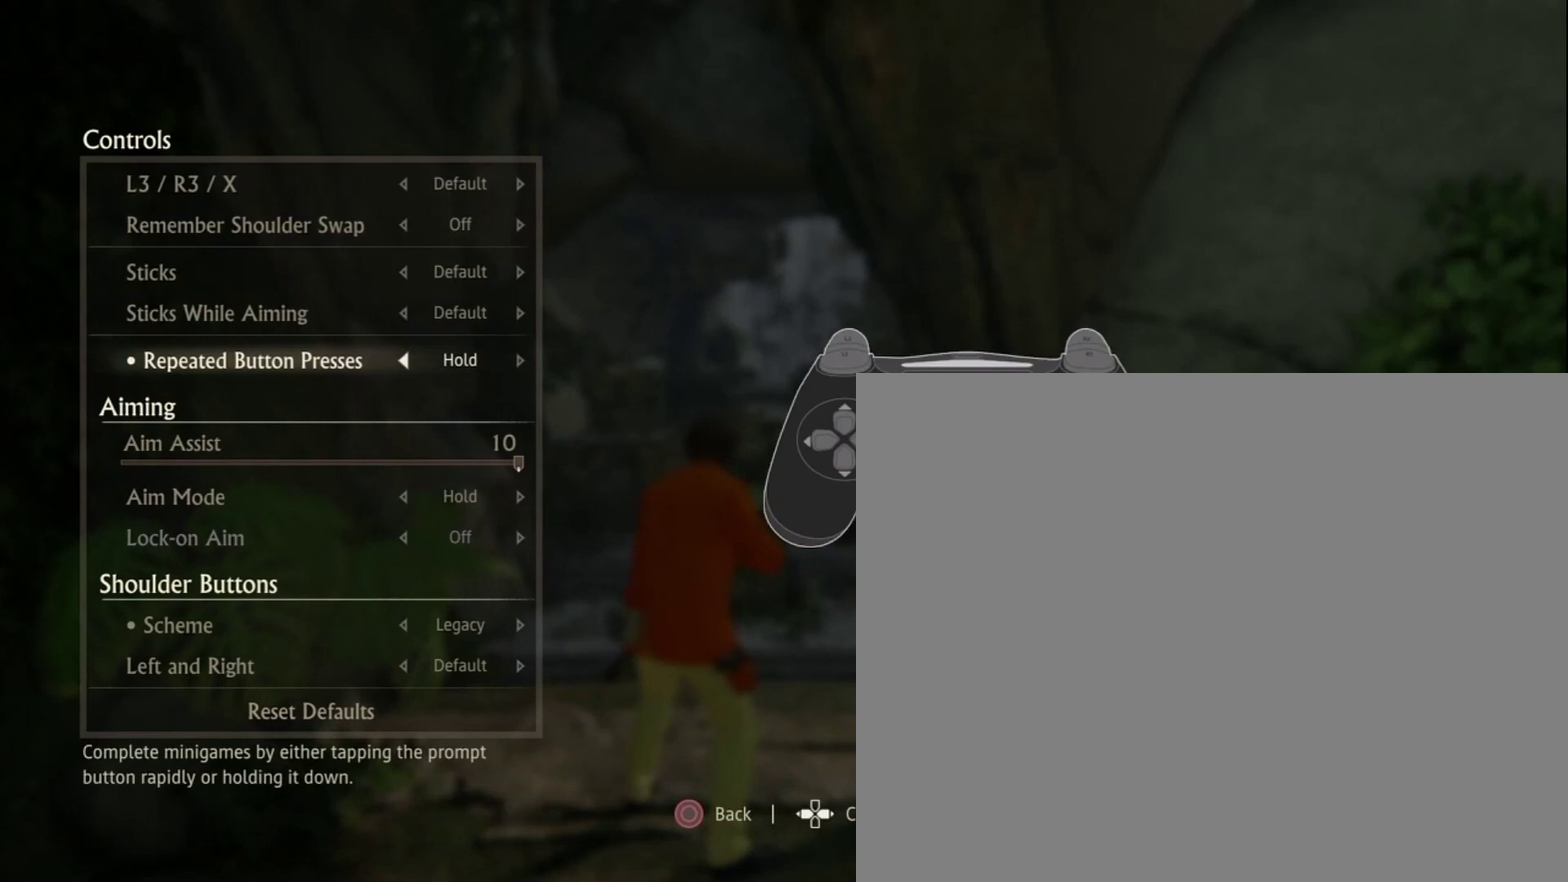
{"dt_ms": 520, "buttons": ["DPAD_LEFT"], "left_stick": "center", "right_stick": "center", "events": [[520, "DPAD_LEFT", "down"]]}
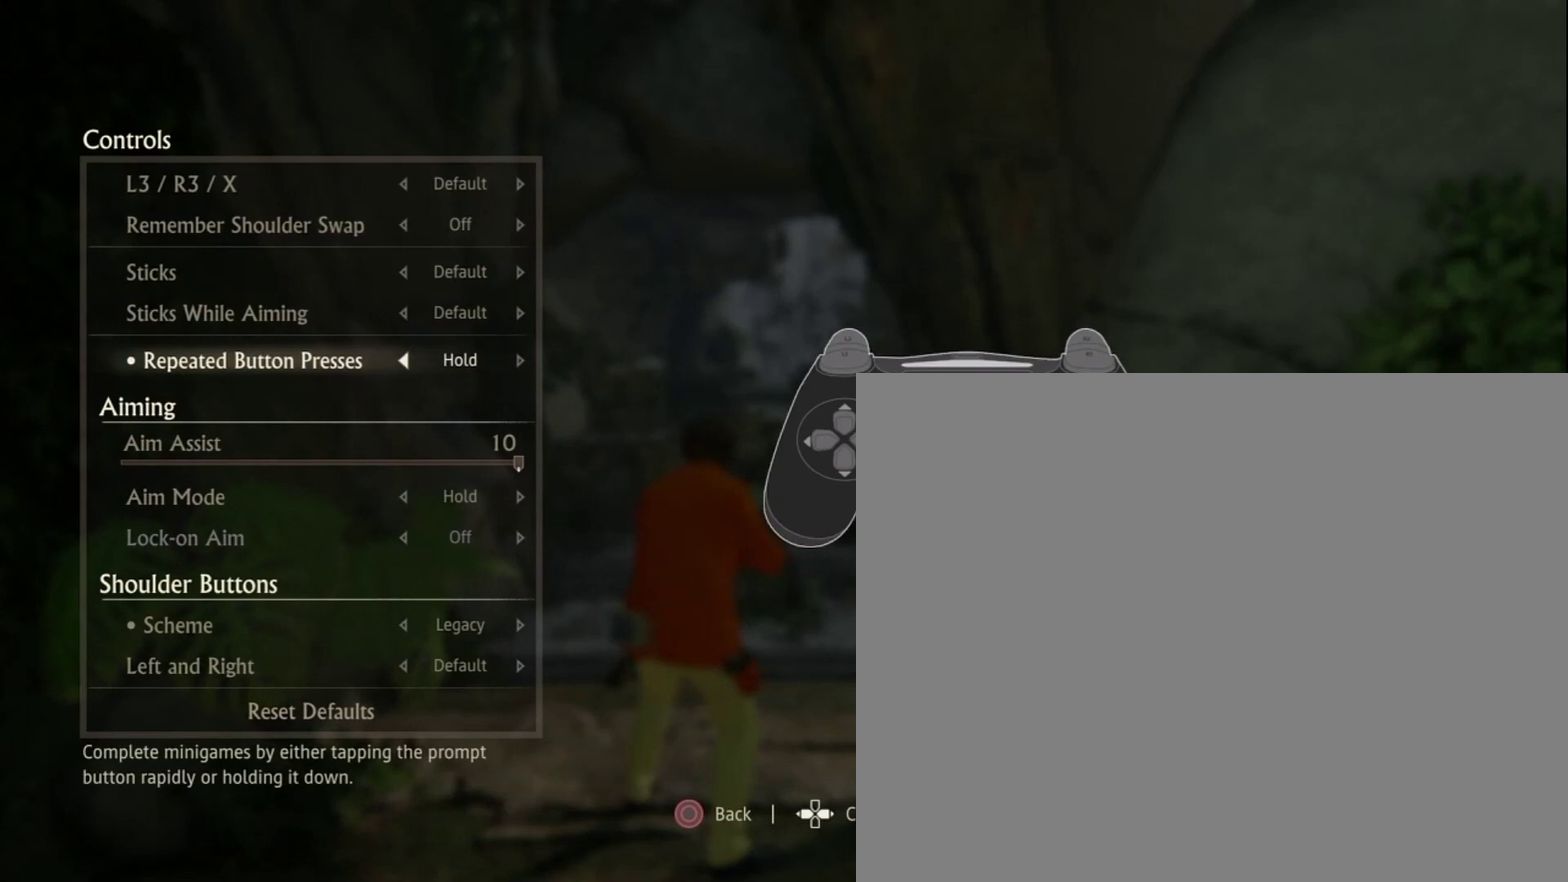
{"dt_ms": 480, "buttons": [], "left_stick": "center", "right_stick": "center", "events": [[160, "DPAD_LEFT", "up"]]}
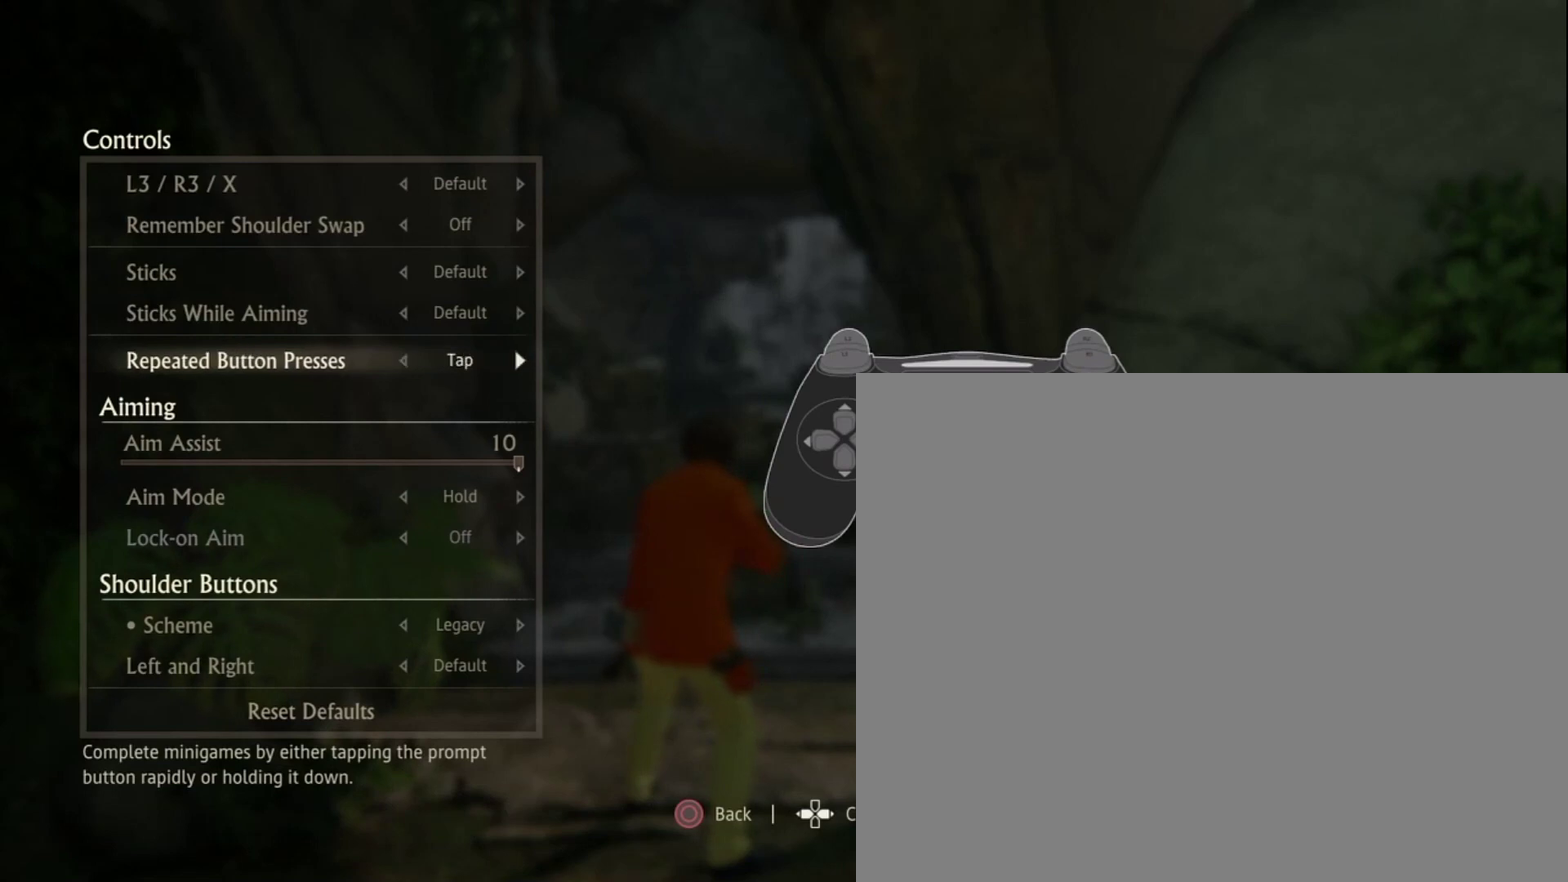
{"dt_ms": 720, "buttons": [], "left_stick": "center", "right_stick": "center", "events": [[360, "START", "down"], [520, "START", "up"]]}
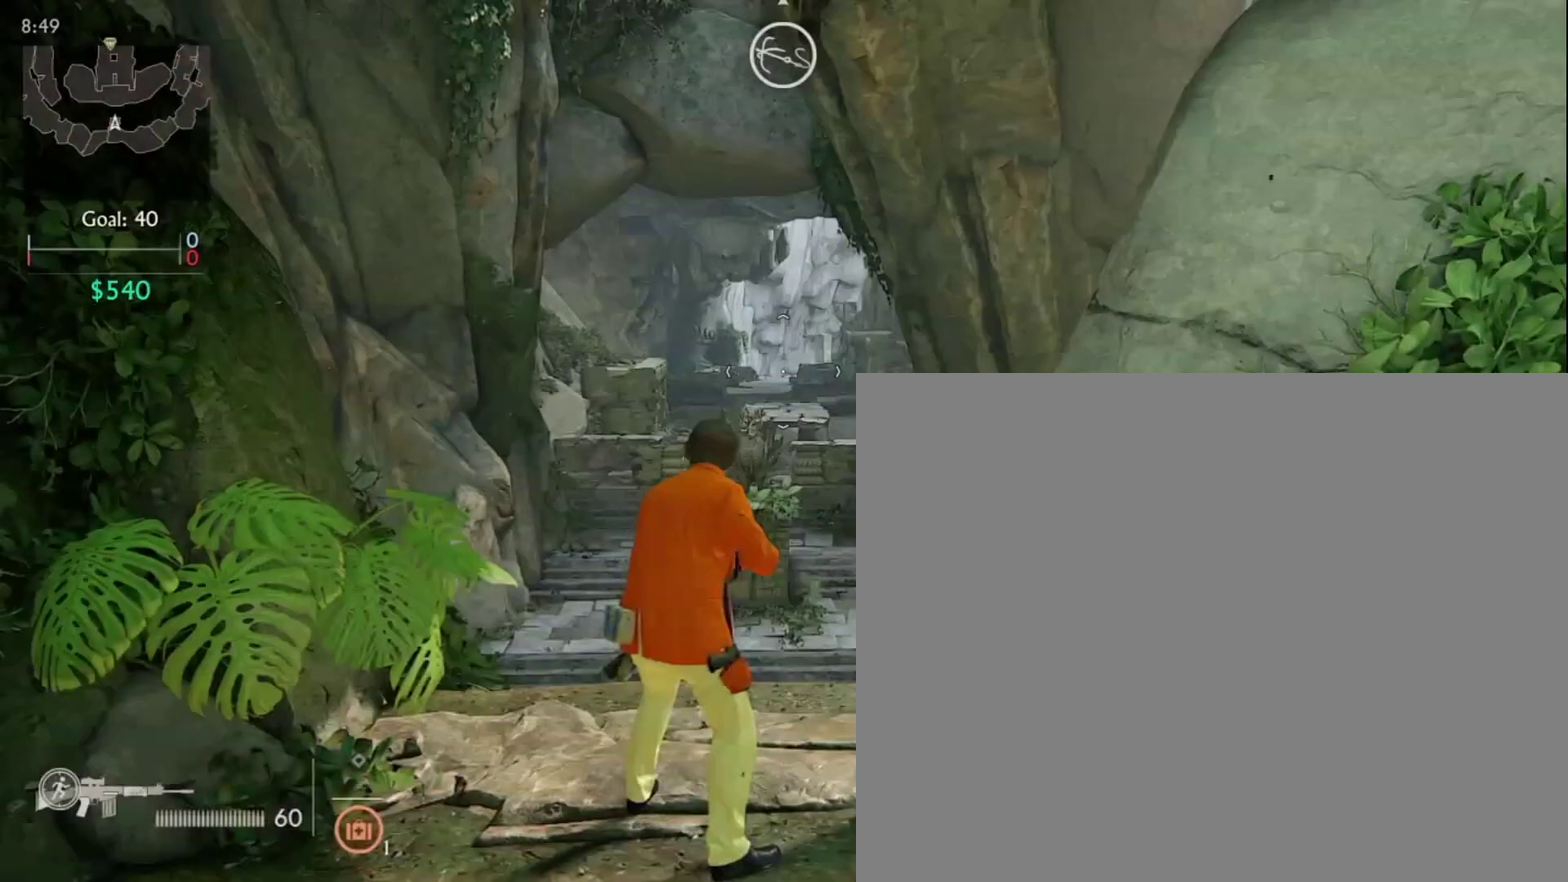
{"dt_ms": 280, "buttons": [], "left_stick": "center", "right_stick": "right", "events": [[80, "right_stick", "down-right"], [280, "right_stick", "right"]]}
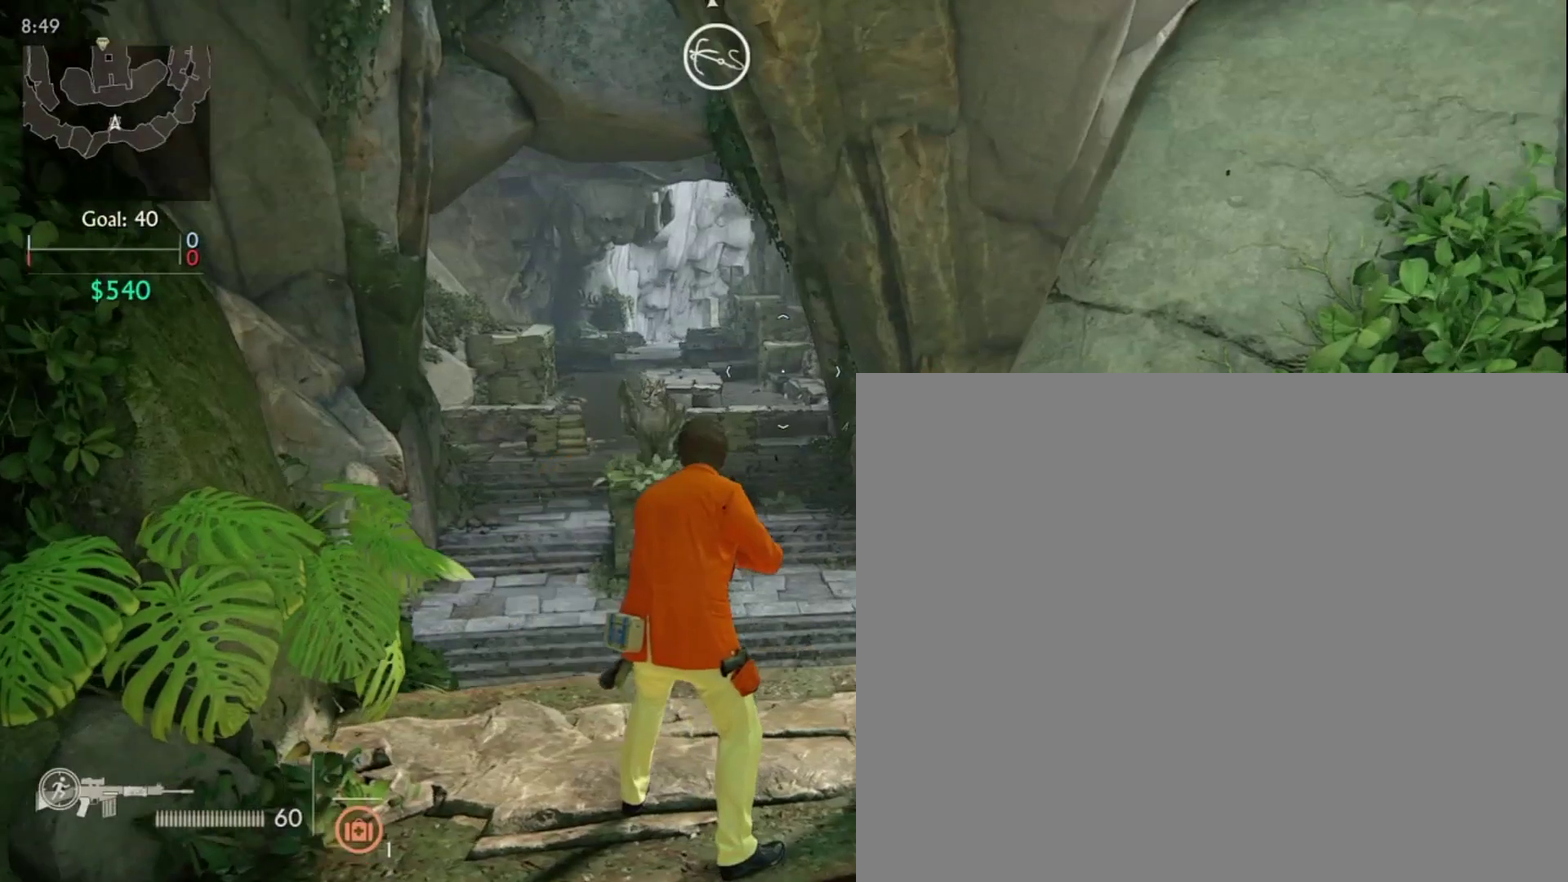
{"dt_ms": 400, "buttons": [], "left_stick": "center", "right_stick": "center", "events": [[280, "right_stick", "center"]]}
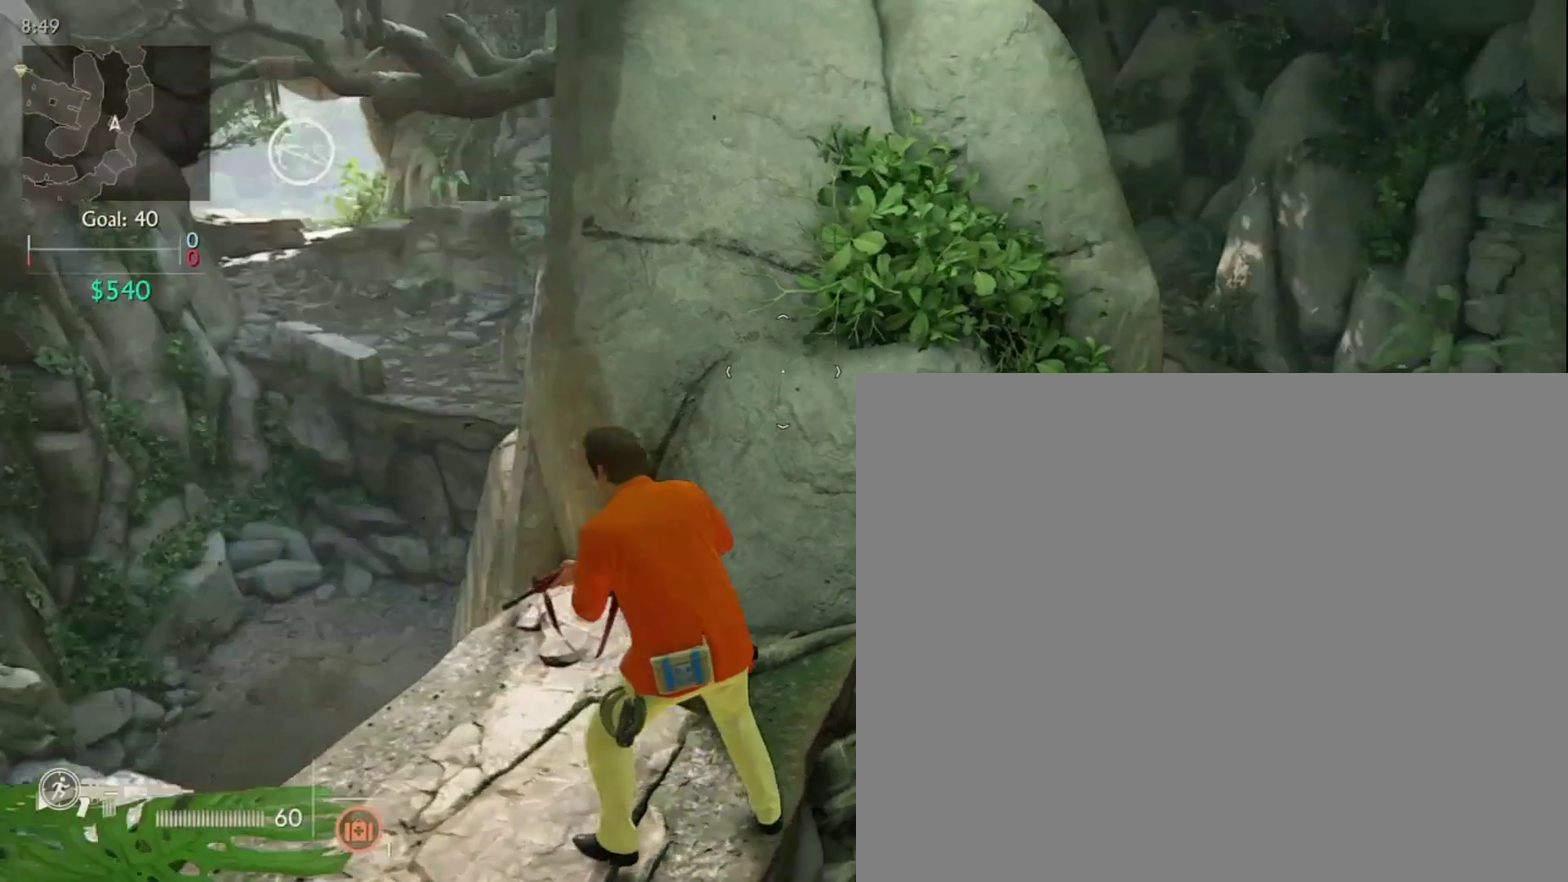
{"dt_ms": 720, "buttons": ["SQUARE"], "left_stick": "up-right", "right_stick": "center", "events": [[120, "right_stick", "left"], [280, "right_stick", "center"], [400, "left_stick", "up-right"], [600, "SQUARE", "down"]]}